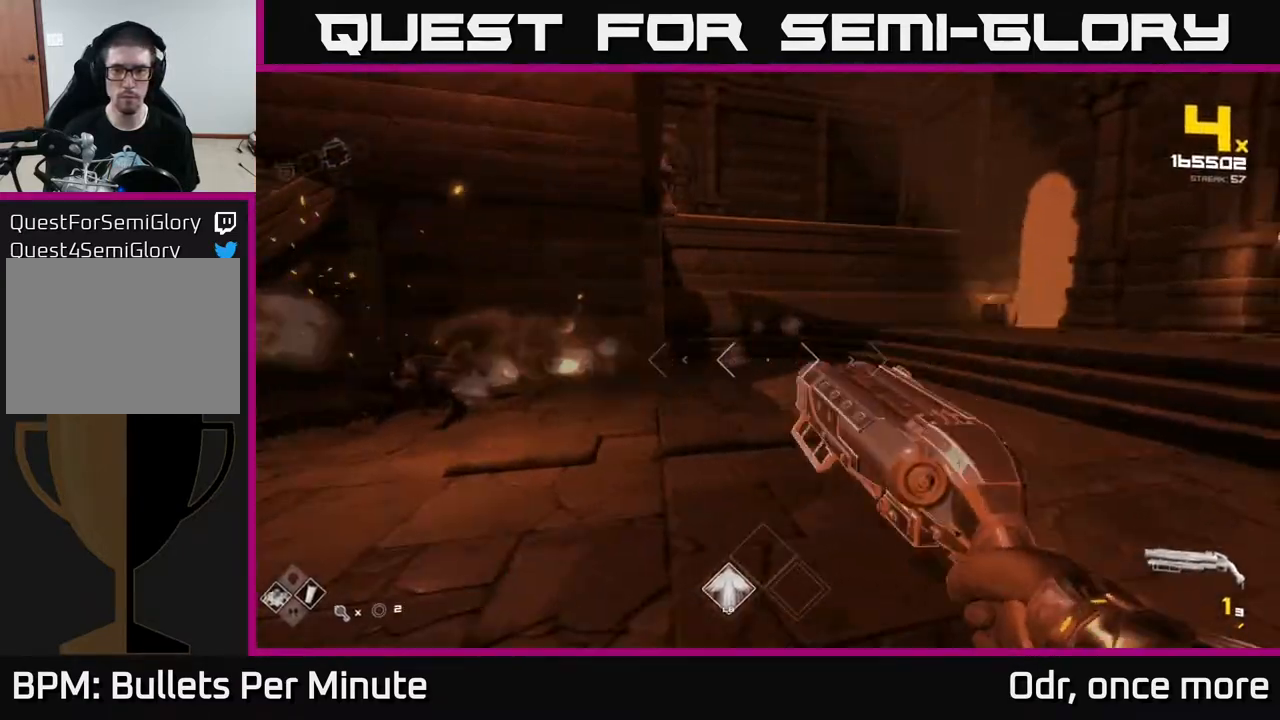
Gameplay with a controller (Xbox layout); each line is a JSON object with the inputs held at the frame after it. "events" lists button and stick changes between this image and that frame as [ms after this image, input, new state], when the widget could be followed in between.
{"buttons": ["A"], "left_stick": "right", "right_stick": "center", "events": [[100, "right_stick", "left"], [133, "left_stick", "right"], [400, "right_stick", "center"], [483, "A", "down"]]}
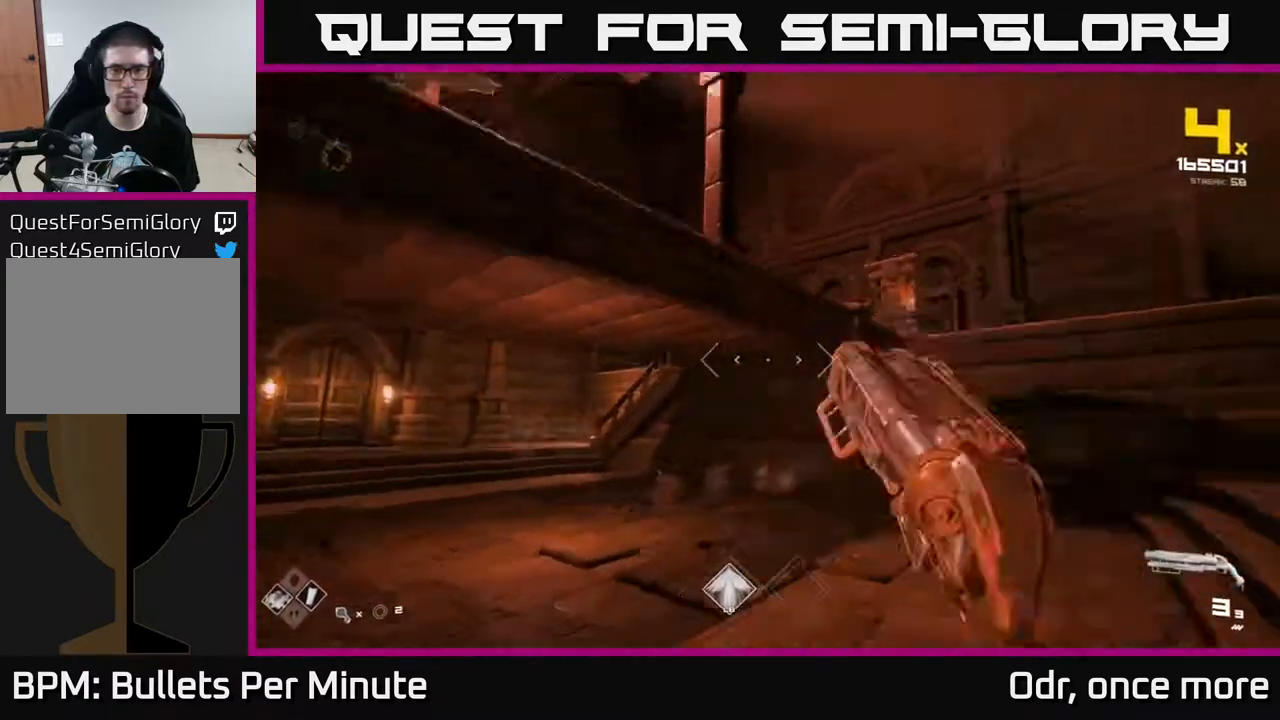
{"buttons": [], "left_stick": "up-right", "right_stick": "left", "events": [[50, "A", "up"], [83, "left_stick", "up-right"], [133, "A", "down"], [233, "A", "up"], [433, "right_stick", "left"]]}
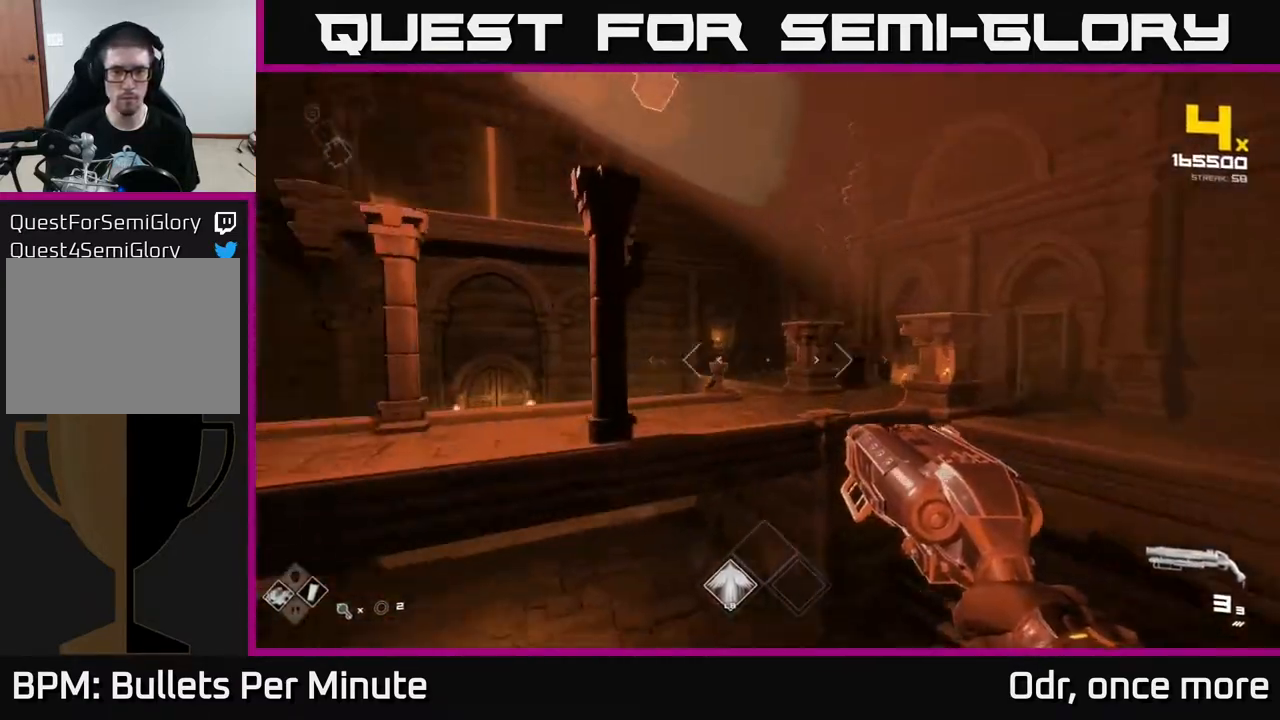
{"buttons": [], "left_stick": "up-right", "right_stick": "left", "events": [[33, "left_stick", "right"], [183, "right_stick", "center"], [250, "left_stick", "up-right"], [317, "right_stick", "left"]]}
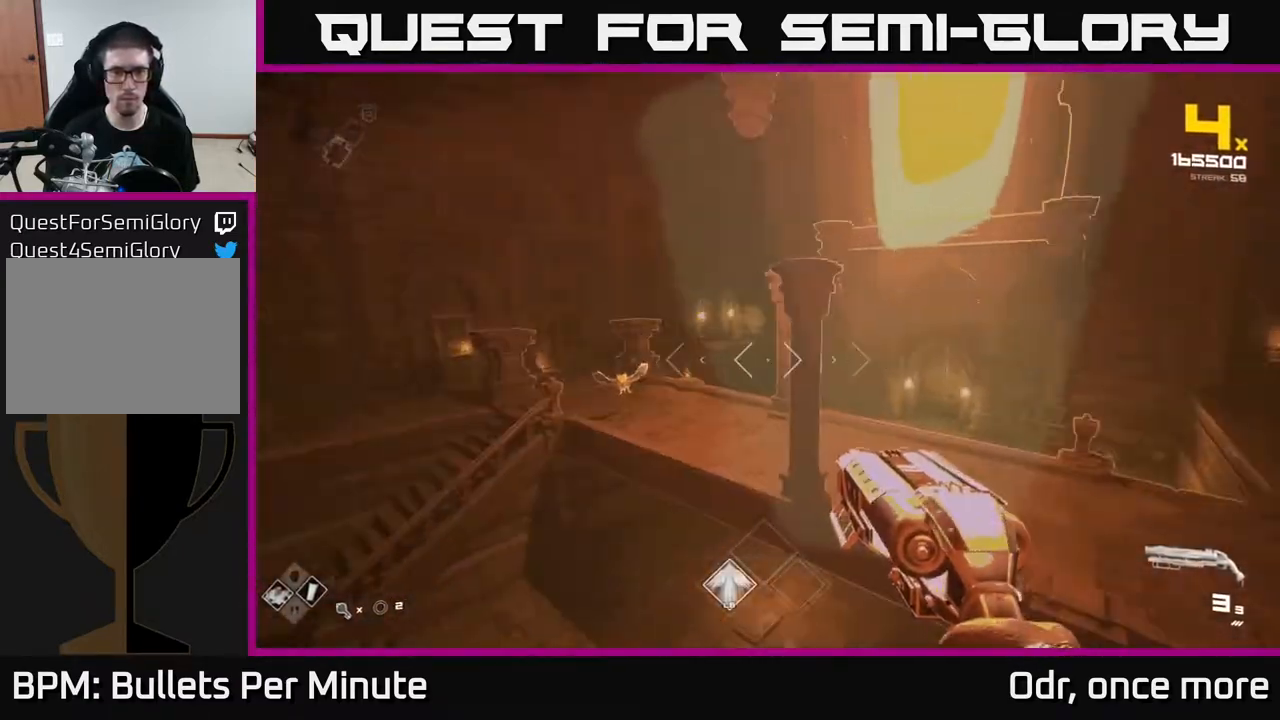
{"buttons": [], "left_stick": "up", "right_stick": "center", "events": [[133, "right_stick", "center"], [250, "left_stick", "up"], [250, "right_stick", "left"], [483, "right_stick", "center"]]}
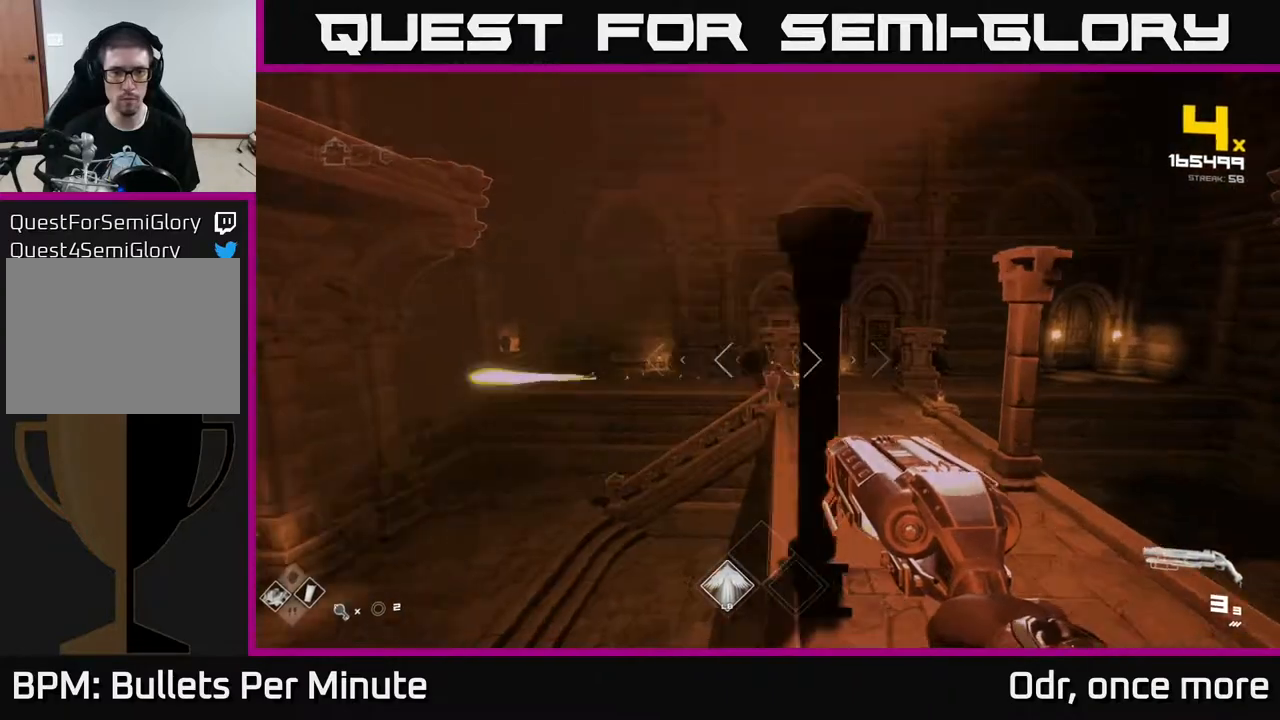
{"buttons": [], "left_stick": "up", "right_stick": "center", "events": [[183, "right_stick", "left"], [233, "R2", "down"], [300, "right_stick", "center"], [317, "R2", "up"]]}
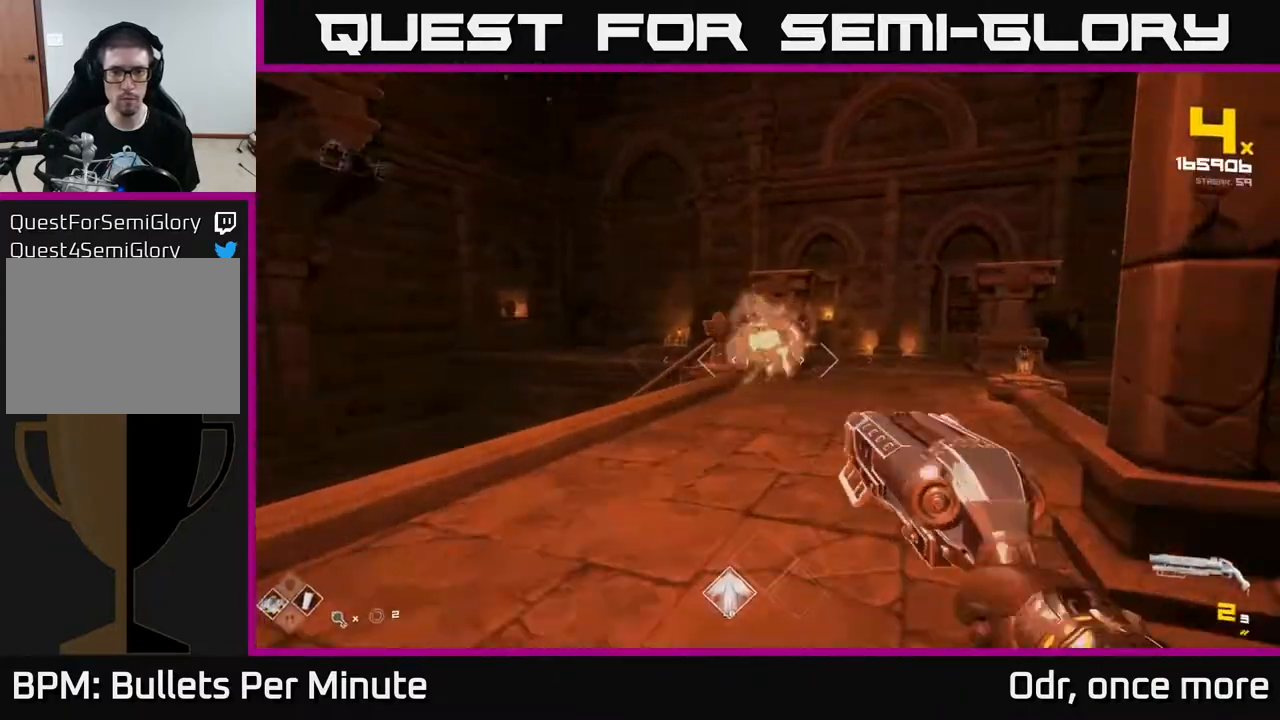
{"buttons": ["R1"], "left_stick": "up", "right_stick": "center", "events": [[17, "R2", "down"], [150, "R2", "up"], [400, "R1", "down"], [400, "right_stick", "down-right"], [500, "right_stick", "center"]]}
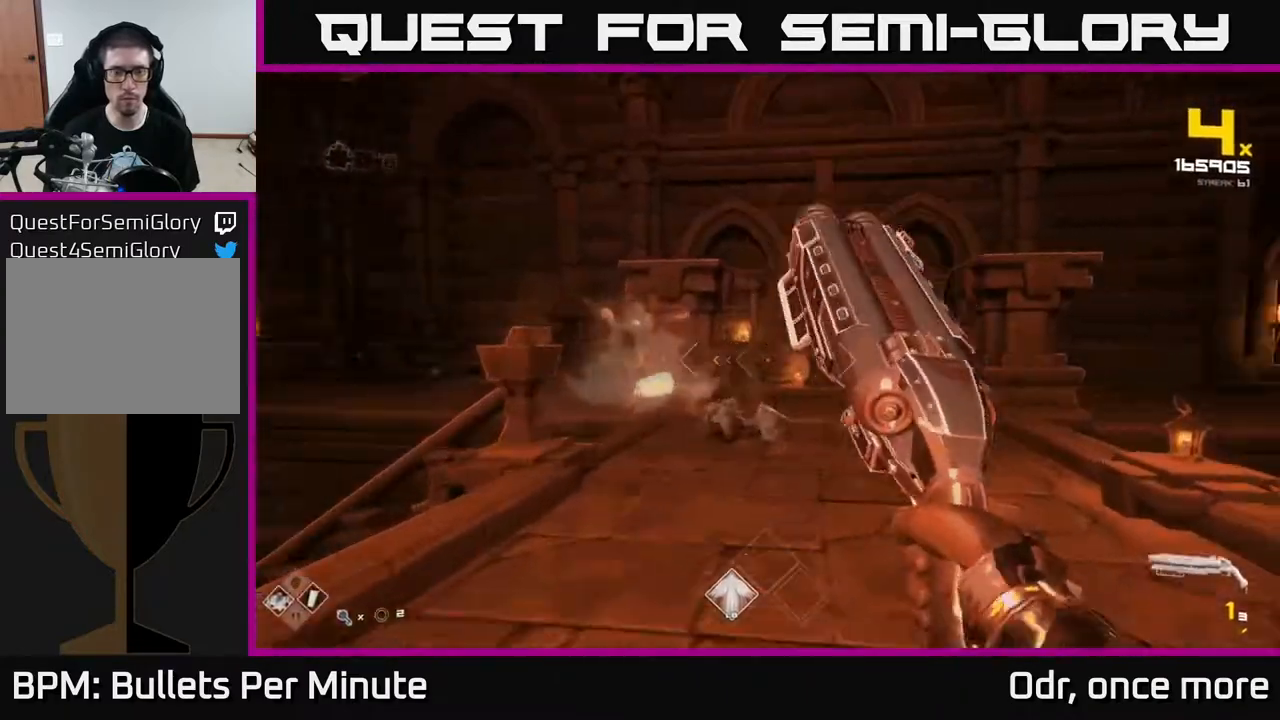
{"buttons": [], "left_stick": "left", "right_stick": "right", "events": [[17, "R1", "up"], [133, "right_stick", "right"], [200, "R1", "down"], [267, "left_stick", "up-left"], [317, "R1", "up"], [433, "left_stick", "left"]]}
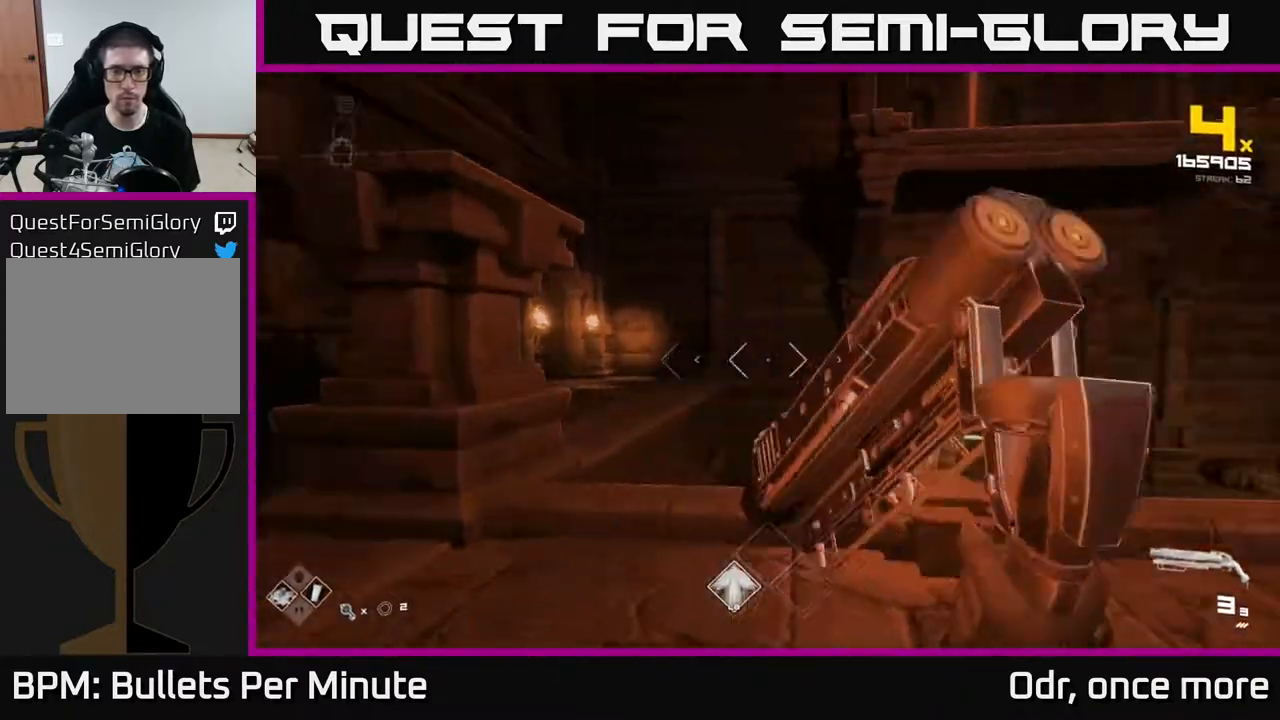
{"buttons": ["A"], "left_stick": "left", "right_stick": "center", "events": [[83, "L1", "down"], [200, "L1", "up"], [400, "right_stick", "center"], [483, "A", "down"]]}
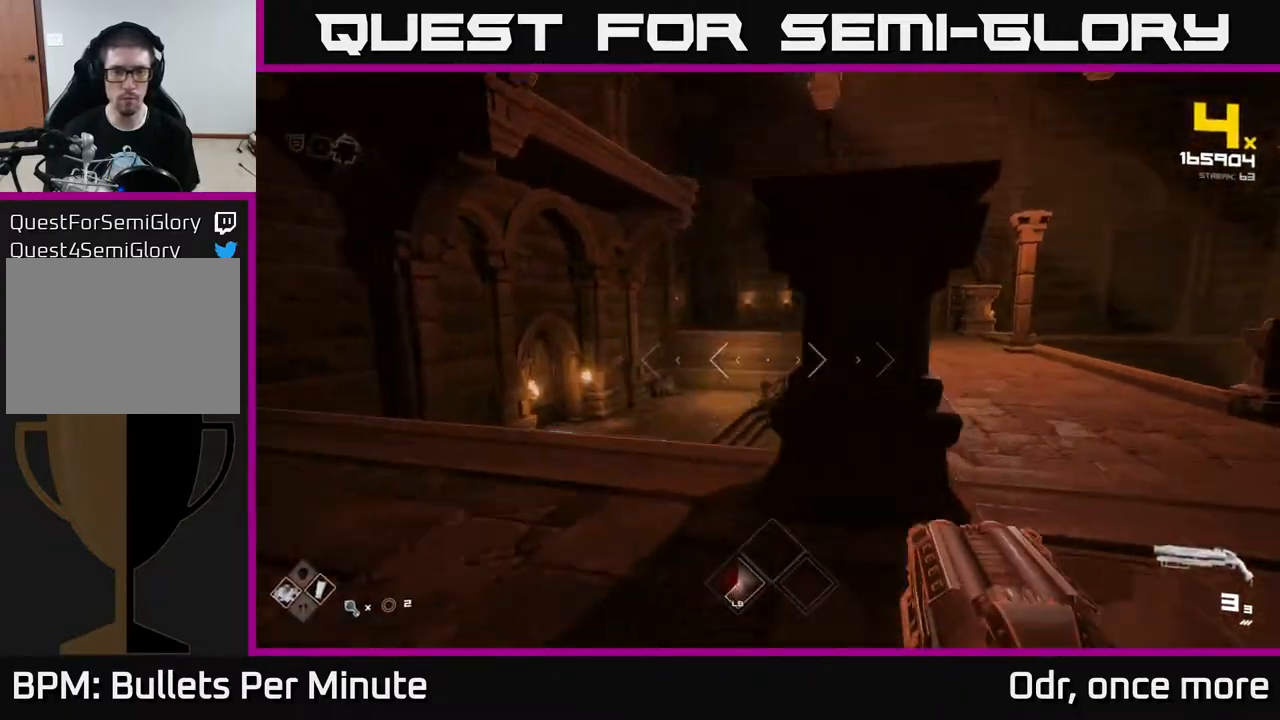
{"buttons": [], "left_stick": "up-right", "right_stick": "center", "events": [[67, "left_stick", "up-left"], [100, "A", "up"], [250, "A", "down"], [283, "left_stick", "up-right"], [367, "A", "up"]]}
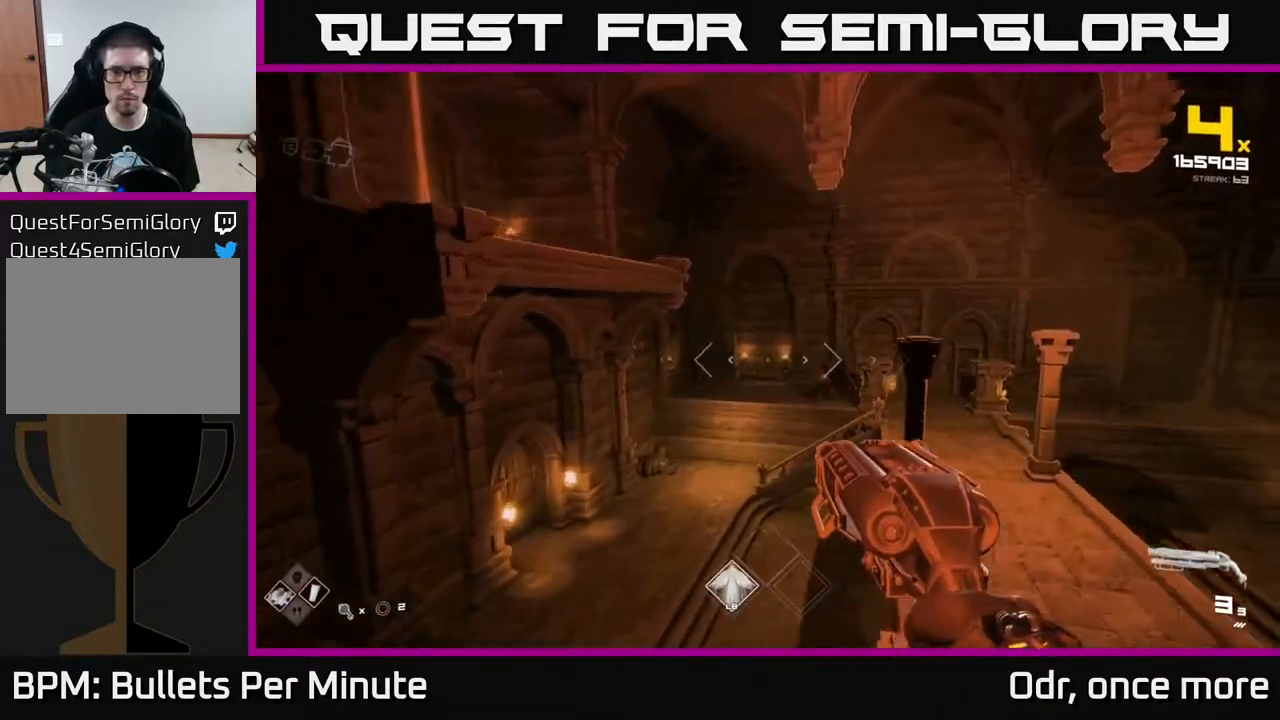
{"buttons": [], "left_stick": "up", "right_stick": "center", "events": [[67, "right_stick", "down-right"], [100, "left_stick", "up"], [167, "right_stick", "center"]]}
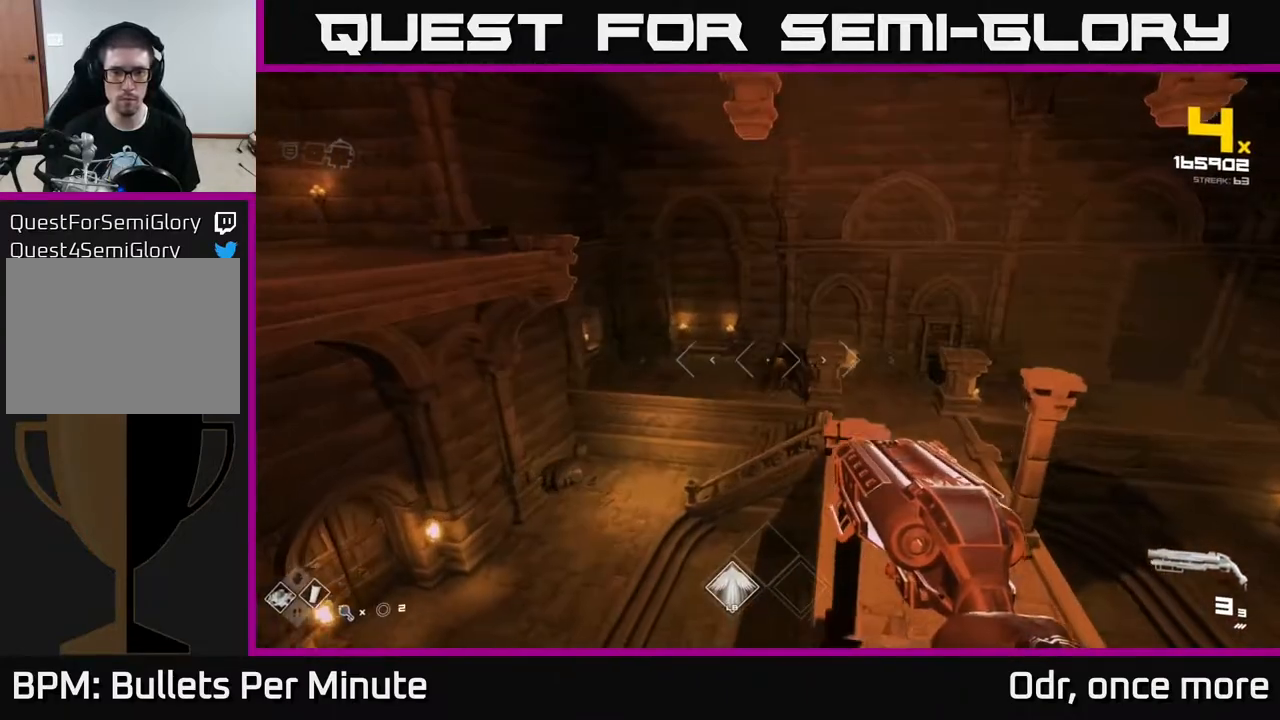
{"buttons": [], "left_stick": "up", "right_stick": "center", "events": [[300, "R2", "down"], [367, "R2", "up"]]}
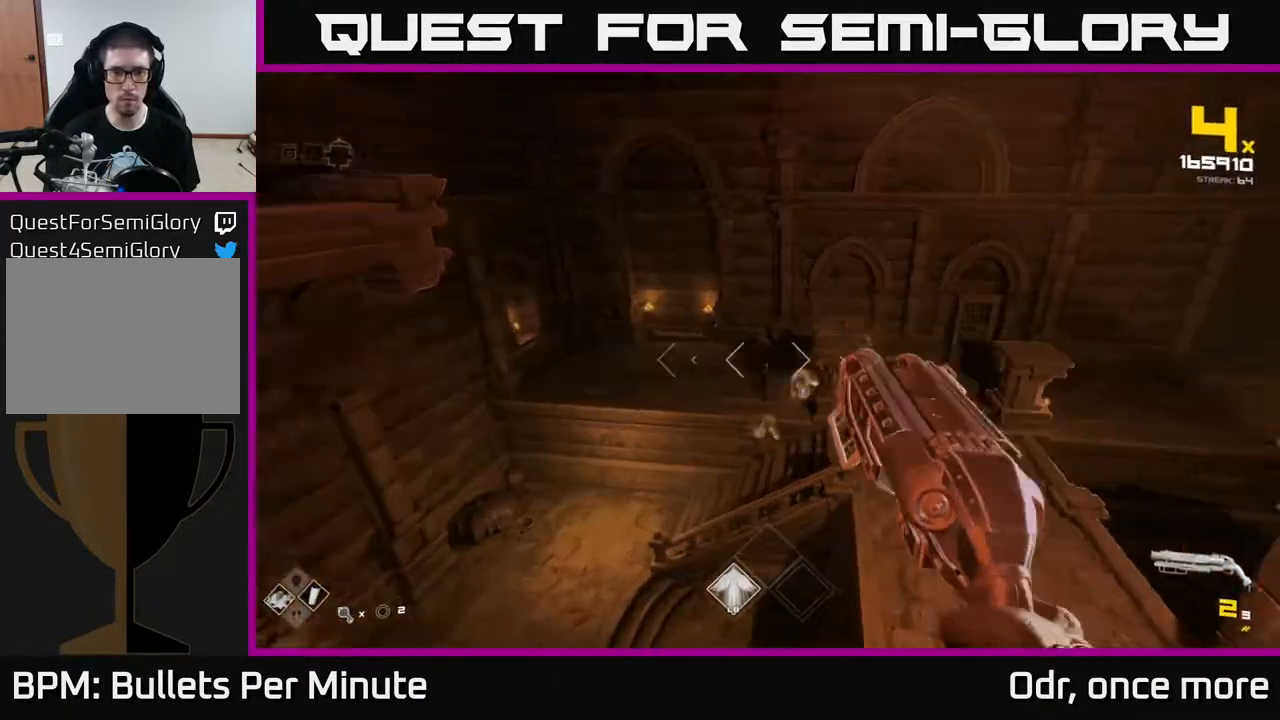
{"buttons": [], "left_stick": "up-left", "right_stick": "up", "events": [[150, "R2", "down"], [233, "R2", "up"], [400, "left_stick", "up-left"], [433, "right_stick", "up"]]}
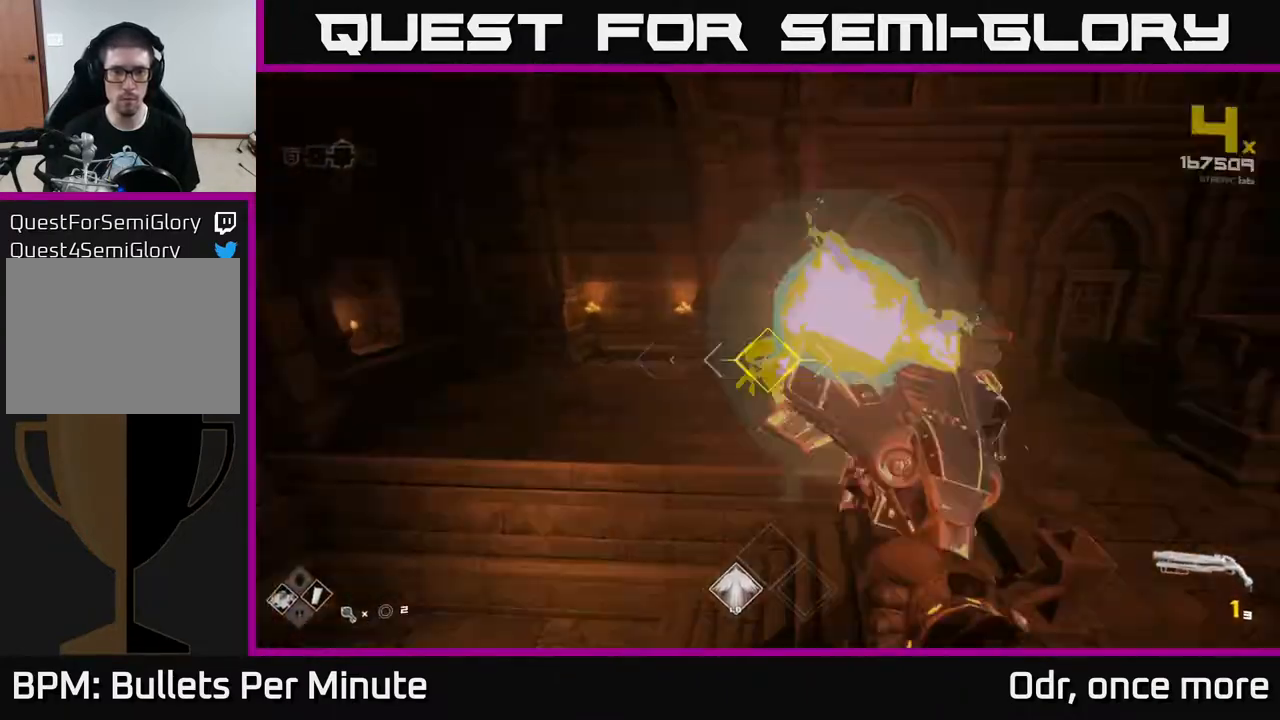
{"buttons": [], "left_stick": "left", "right_stick": "down-left", "events": [[17, "R2", "down"], [67, "right_stick", "center"], [83, "left_stick", "left"], [100, "R2", "up"], [300, "right_stick", "right"], [317, "R1", "down"], [467, "R1", "up"], [500, "right_stick", "down-left"]]}
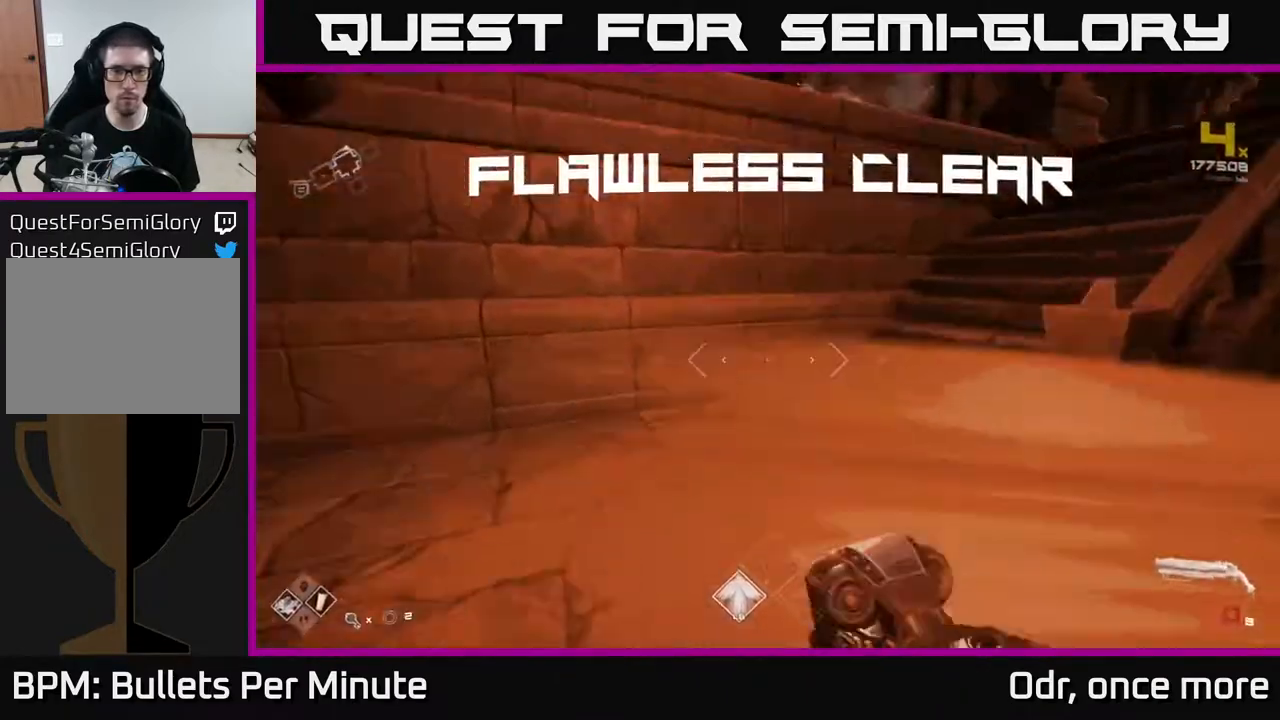
{"buttons": [], "left_stick": "up", "right_stick": "center", "events": [[100, "left_stick", "center"], [133, "R1", "down"], [267, "R1", "up"], [317, "right_stick", "center"], [367, "left_stick", "up"]]}
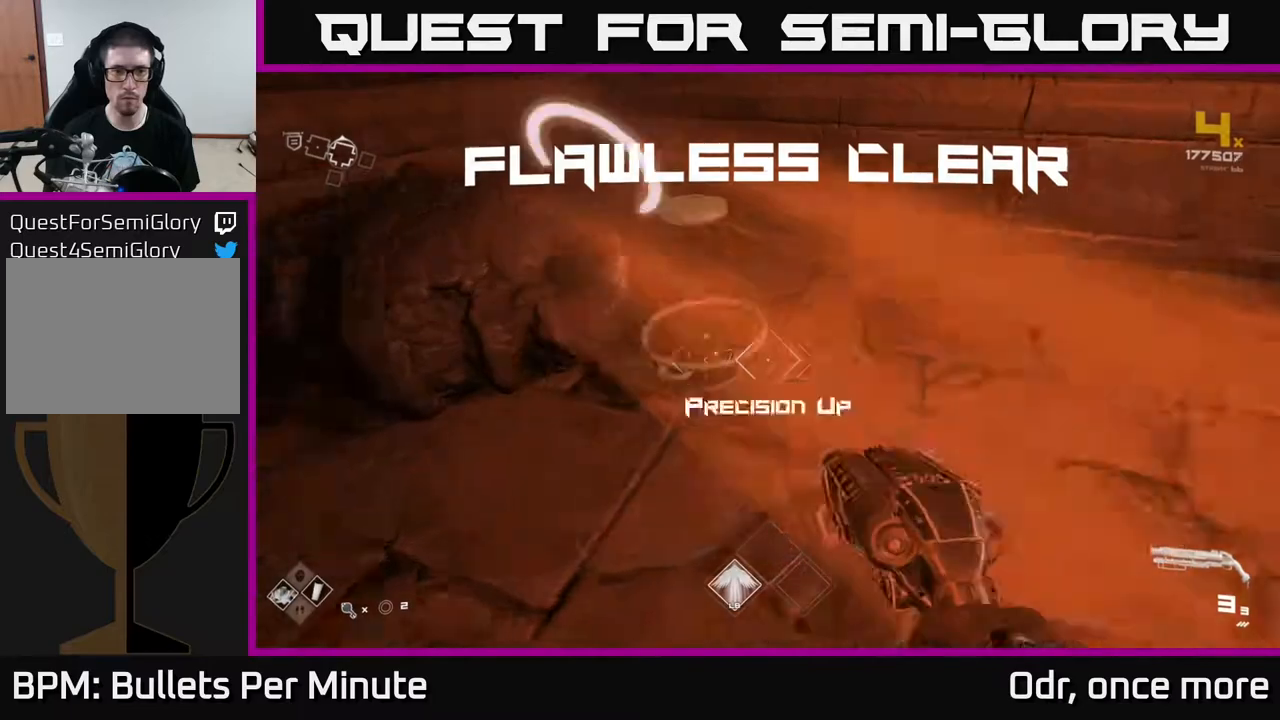
{"buttons": [], "left_stick": "center", "right_stick": "center", "events": [[17, "X", "down"], [50, "left_stick", "center"], [100, "X", "up"], [300, "right_stick", "up-right"], [500, "right_stick", "center"]]}
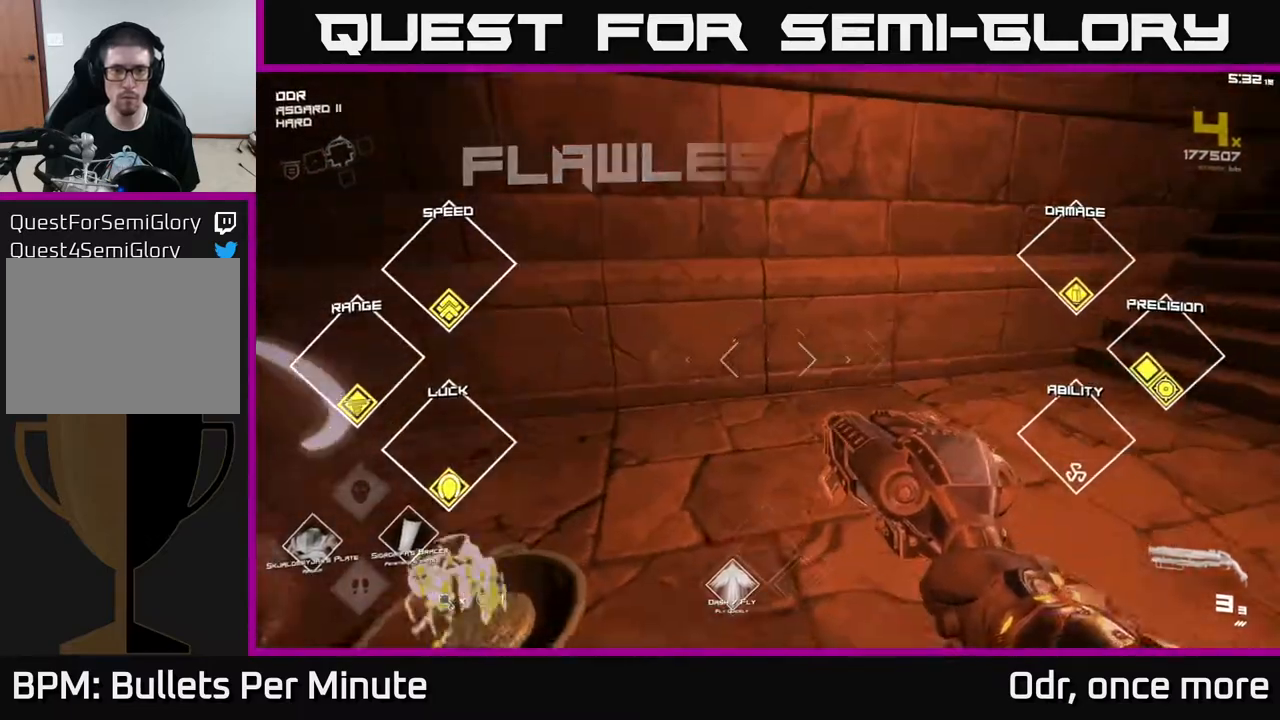
{"buttons": [], "left_stick": "up", "right_stick": "center", "events": [[33, "A", "down"], [167, "A", "up"], [183, "left_stick", "up-right"], [233, "A", "down"], [283, "A", "up"], [400, "left_stick", "up"]]}
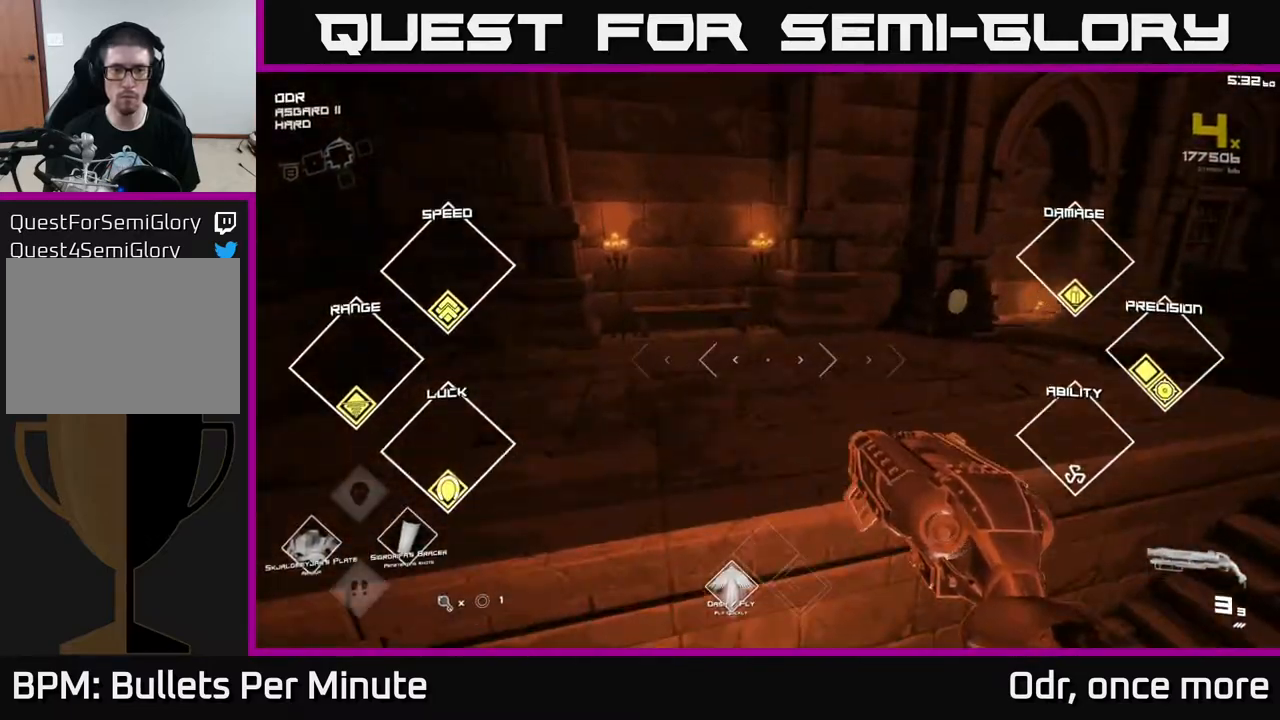
{"buttons": [], "left_stick": "up", "right_stick": "right", "events": [[67, "left_stick", "up-left"], [167, "right_stick", "right"], [300, "left_stick", "up"]]}
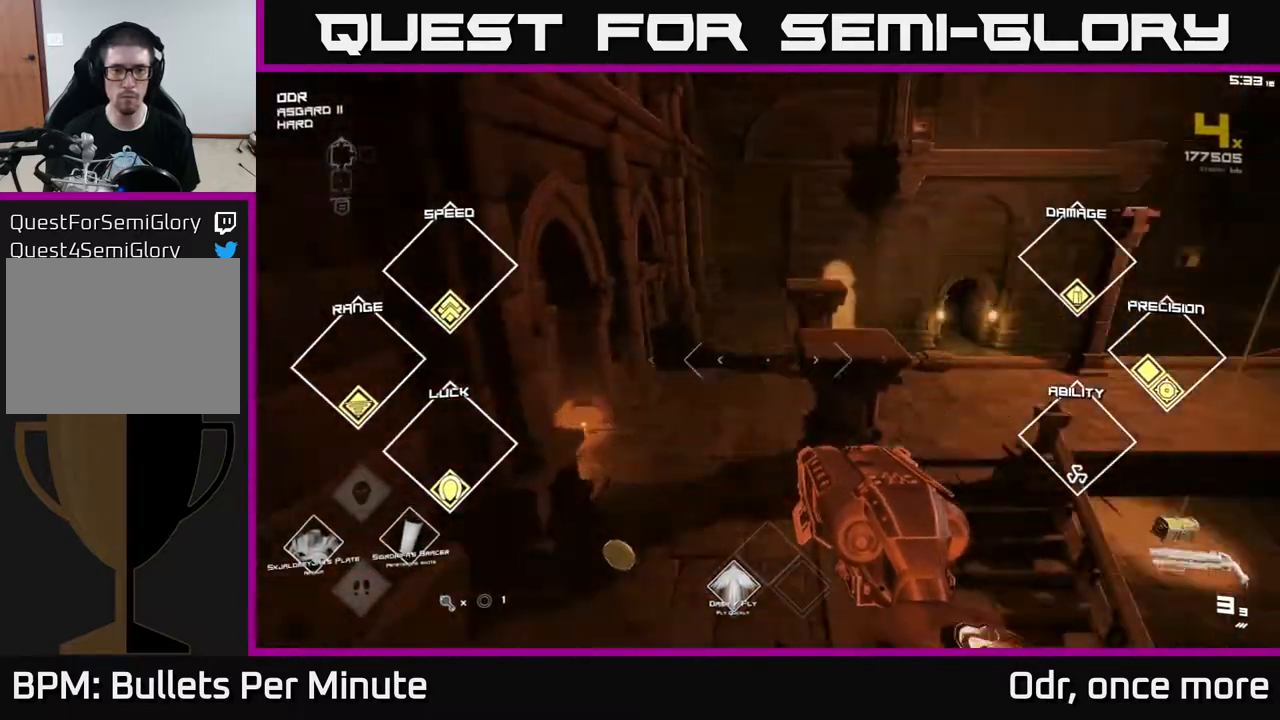
{"buttons": [], "left_stick": "center", "right_stick": "center", "events": [[150, "left_stick", "left"], [267, "right_stick", "center"], [283, "left_stick", "center"]]}
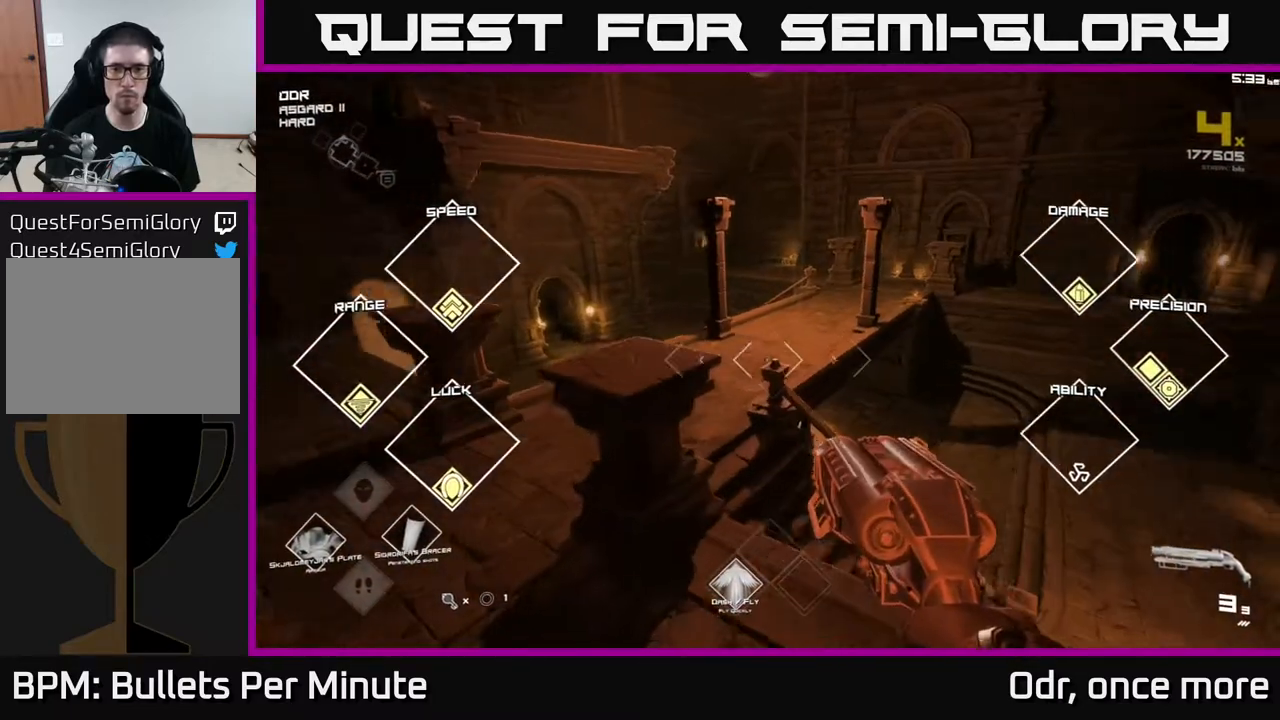
{"buttons": [], "left_stick": "up-right", "right_stick": "center", "events": [[267, "left_stick", "up"], [350, "left_stick", "up-right"]]}
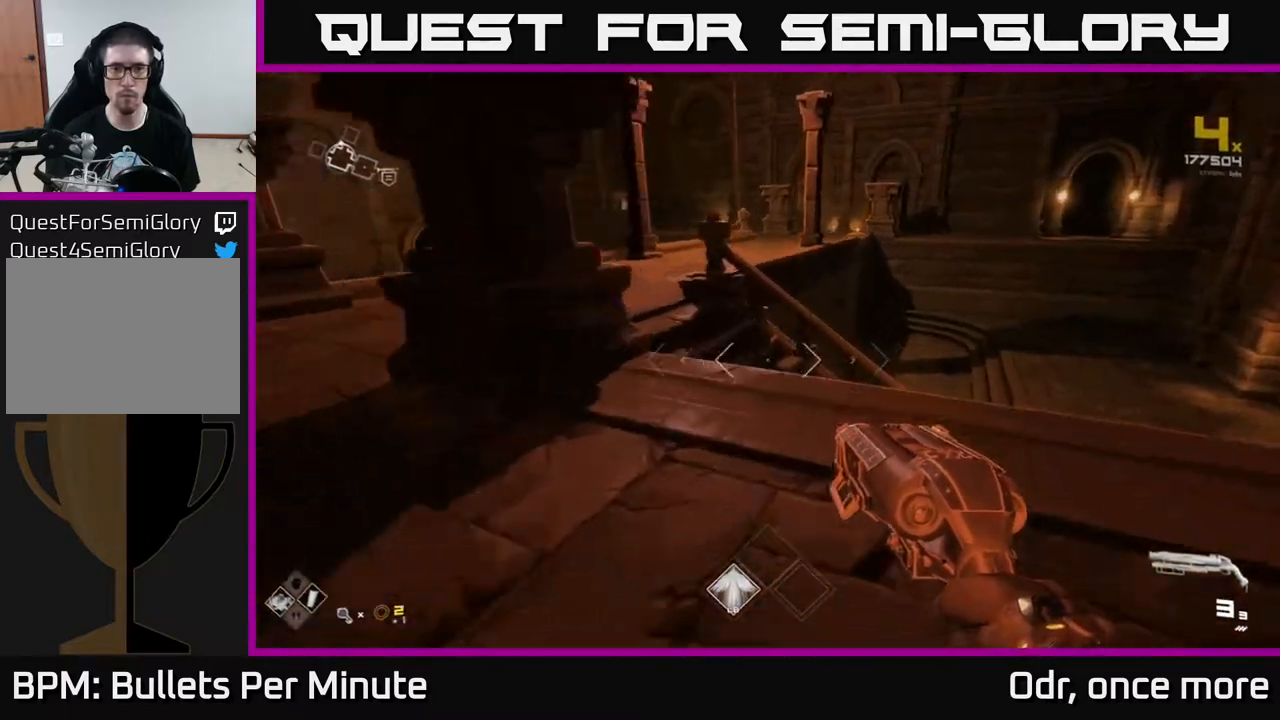
{"buttons": [], "left_stick": "up-right", "right_stick": "center", "events": []}
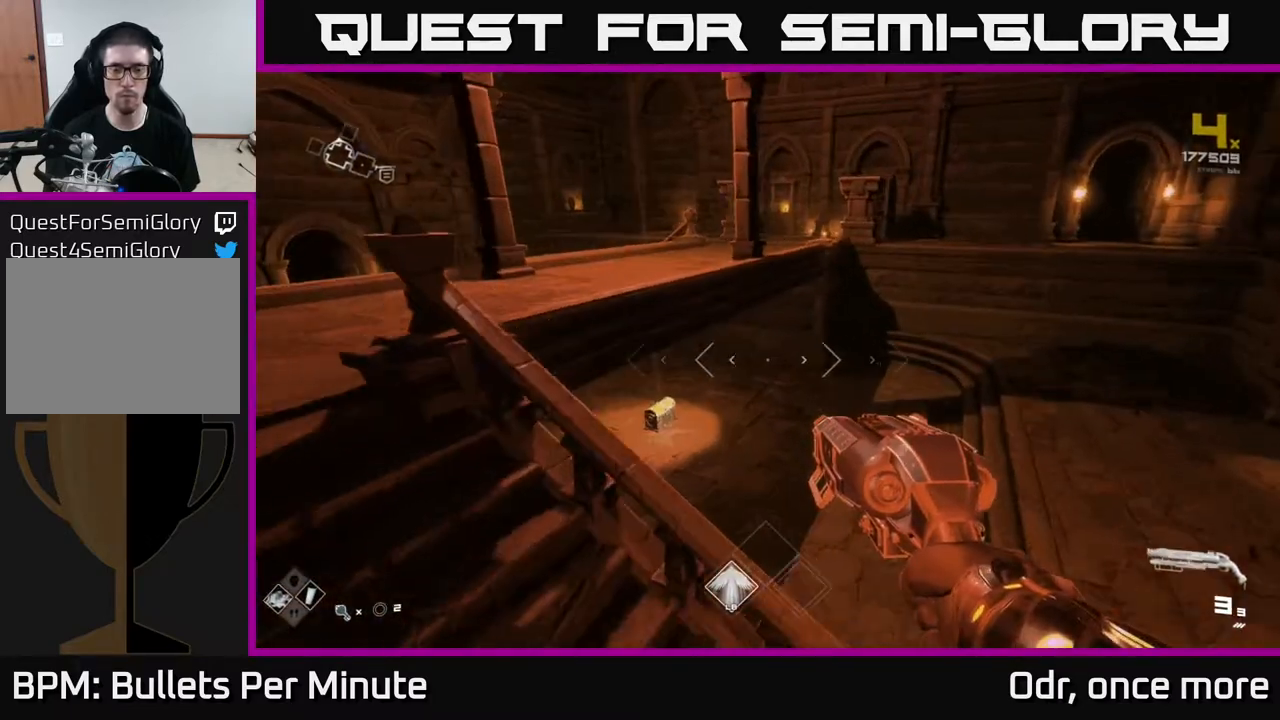
{"buttons": [], "left_stick": "up", "right_stick": "left", "events": [[67, "right_stick", "left"], [233, "right_stick", "center"], [383, "left_stick", "up"], [500, "right_stick", "left"]]}
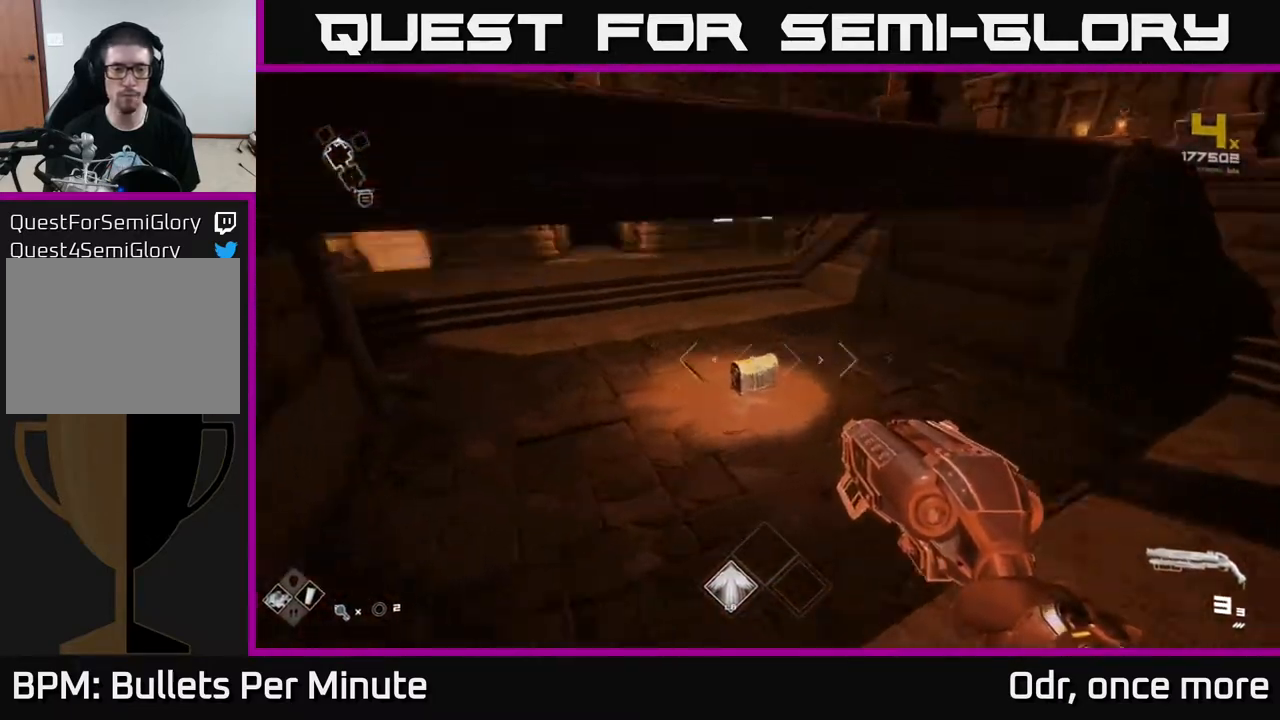
{"buttons": [], "left_stick": "up", "right_stick": "center", "events": [[117, "right_stick", "center"]]}
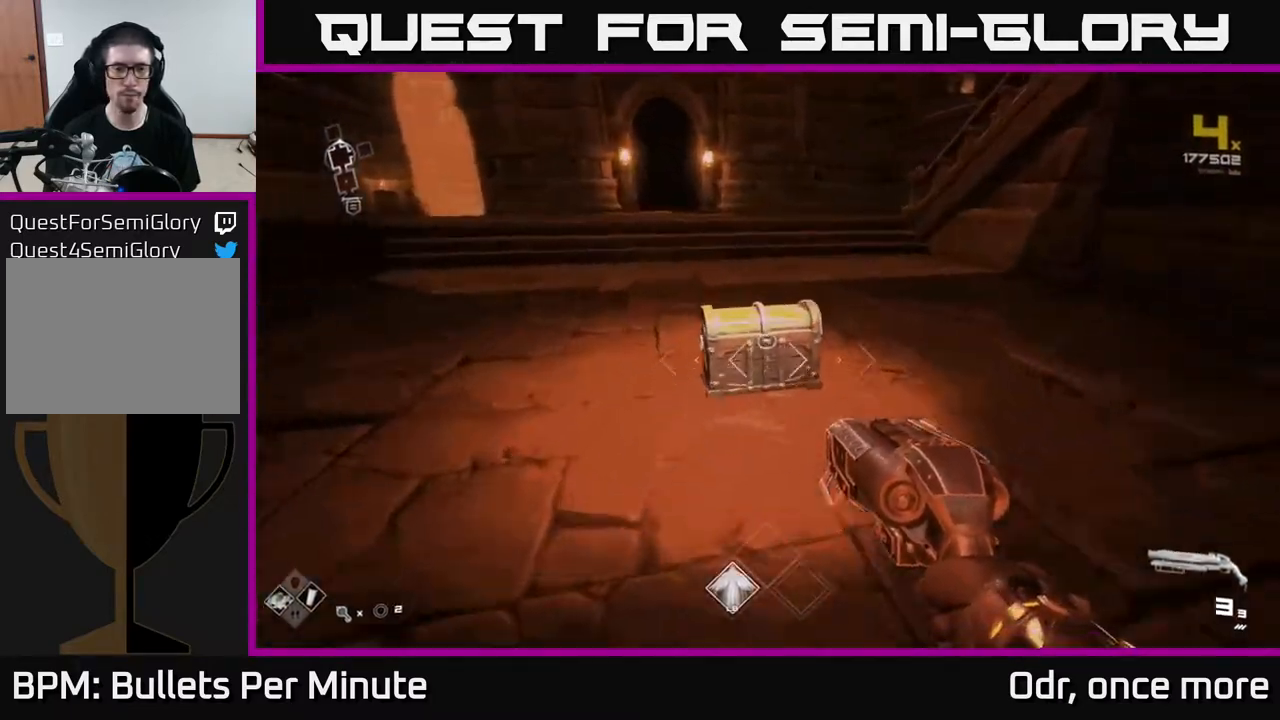
{"buttons": [], "left_stick": "center", "right_stick": "center", "events": [[33, "right_stick", "down-left"], [100, "right_stick", "center"], [217, "X", "down"], [233, "left_stick", "center"], [283, "X", "up"]]}
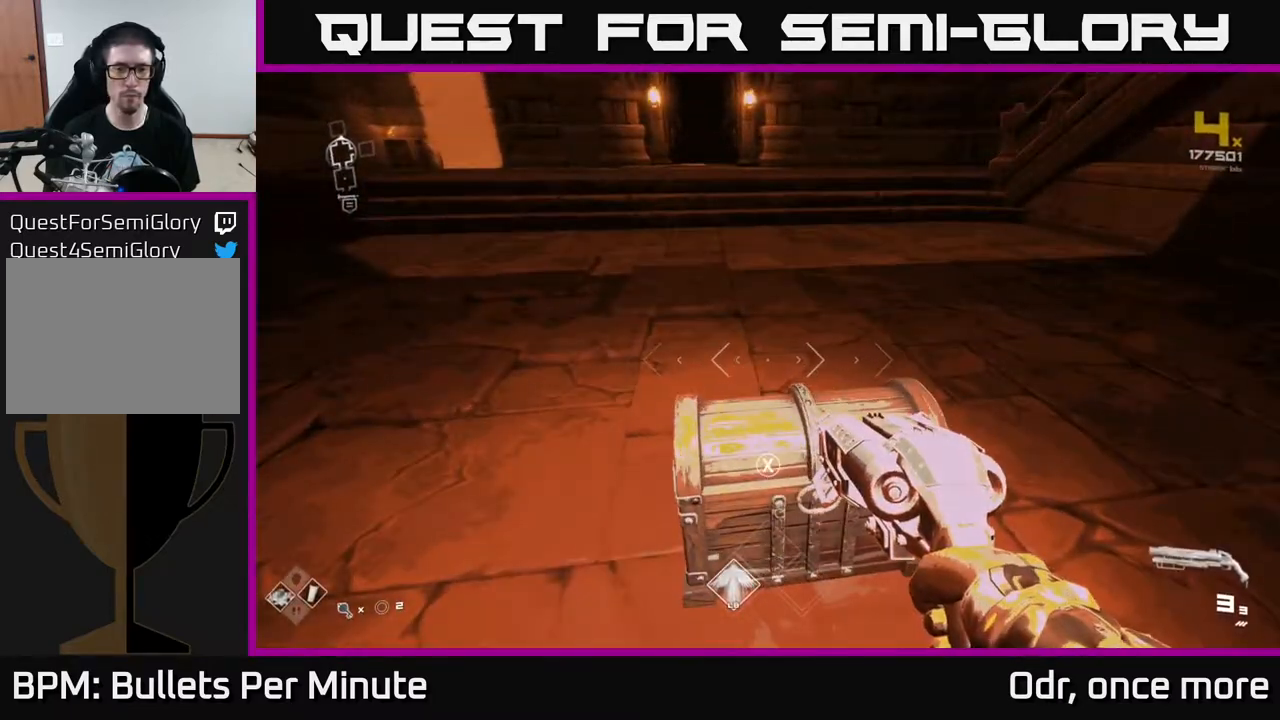
{"buttons": [], "left_stick": "center", "right_stick": "center", "events": [[67, "X", "down"], [150, "X", "up"]]}
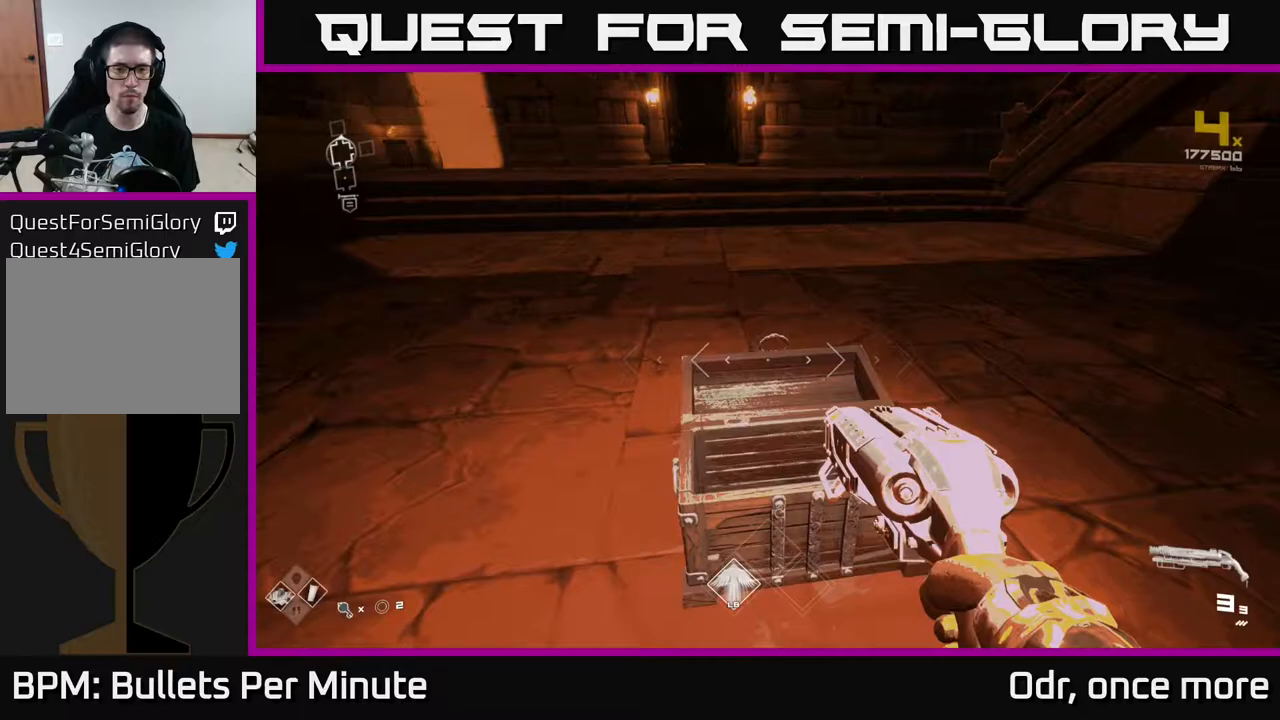
{"buttons": [], "left_stick": "up", "right_stick": "center", "events": [[333, "left_stick", "up"]]}
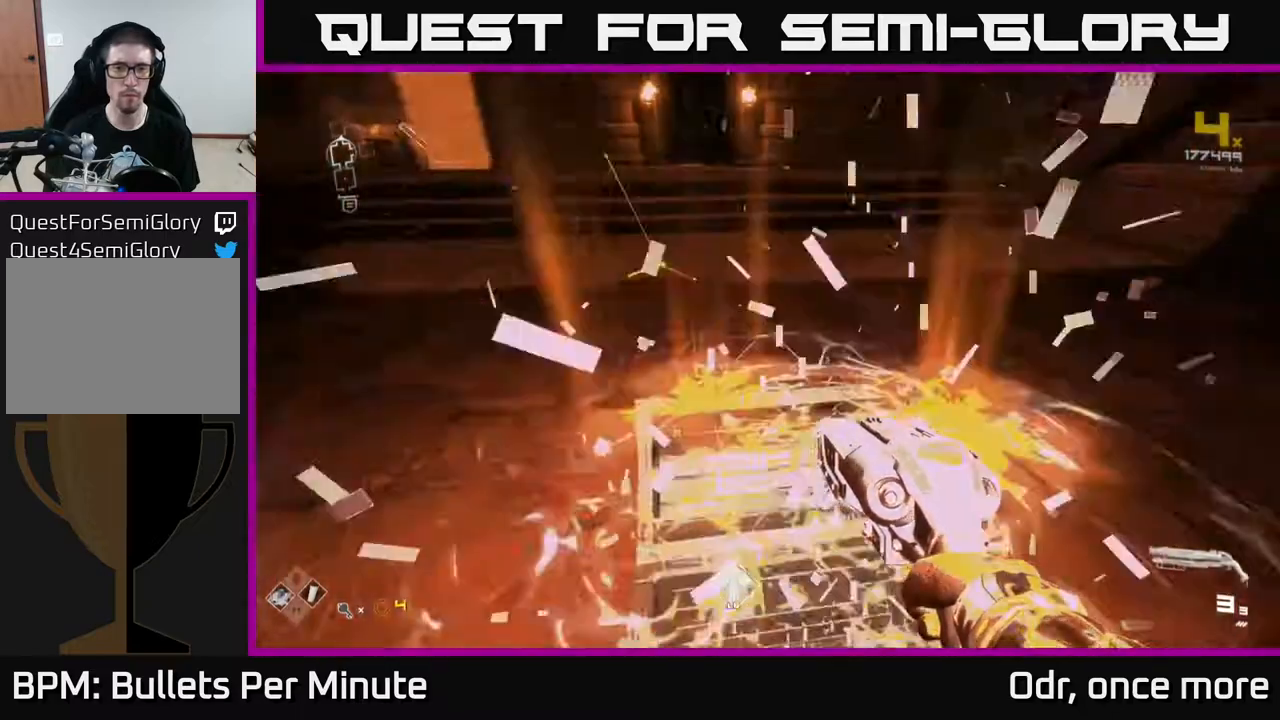
{"buttons": [], "left_stick": "up", "right_stick": "up", "events": [[67, "right_stick", "up-left"], [300, "right_stick", "up"]]}
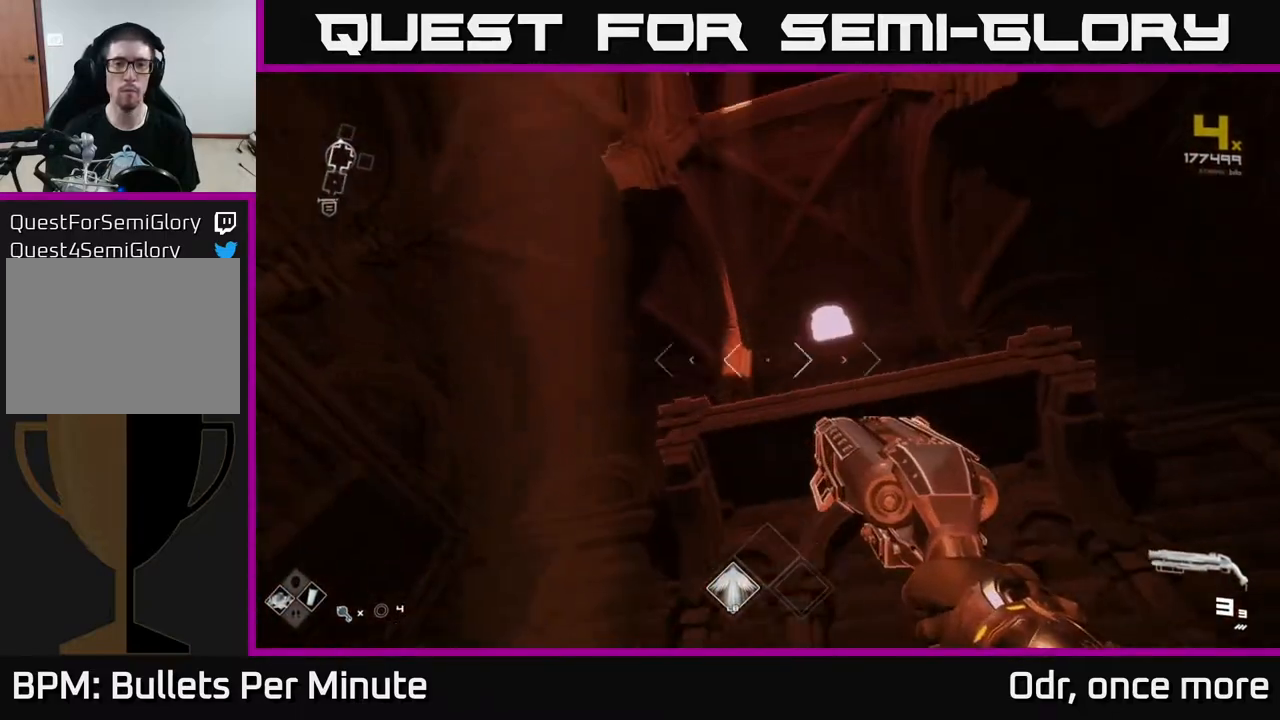
{"buttons": [], "left_stick": "center", "right_stick": "center", "events": [[17, "right_stick", "center"], [200, "A", "down"], [283, "A", "up"], [333, "A", "down"], [417, "A", "up"], [450, "left_stick", "center"]]}
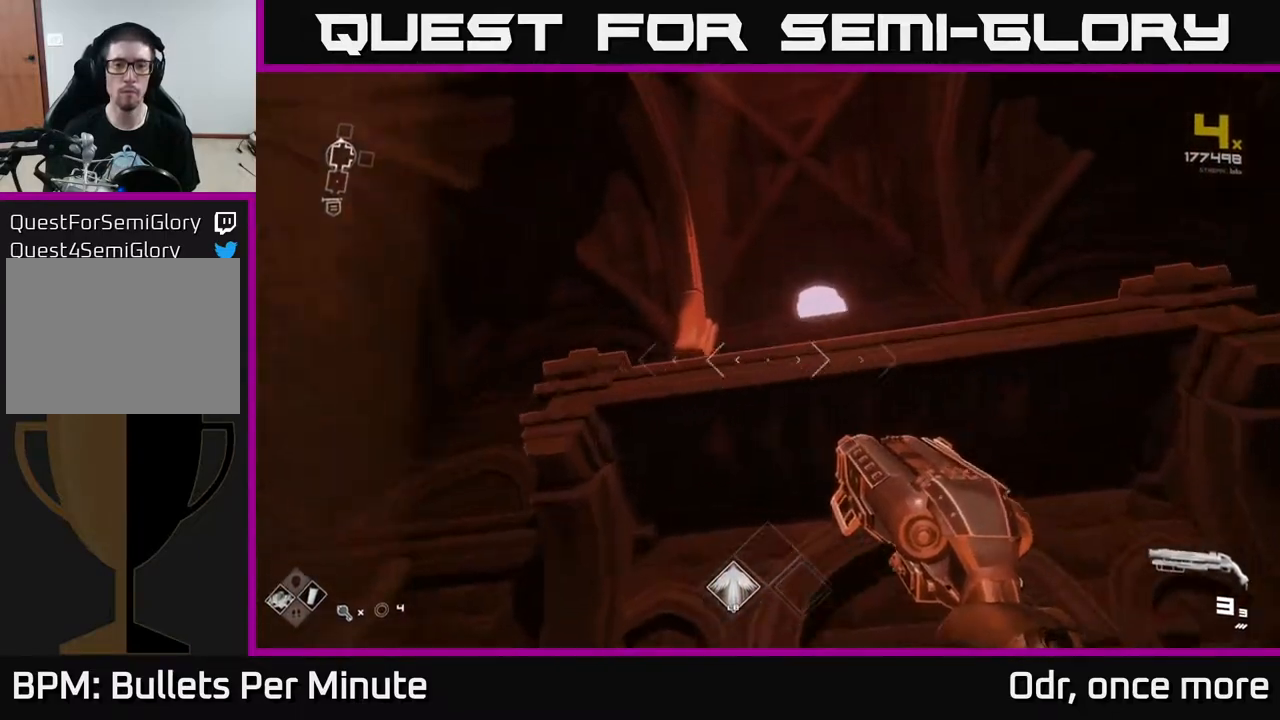
{"buttons": [], "left_stick": "center", "right_stick": "down", "events": [[17, "A", "down"], [83, "A", "up"], [150, "left_stick", "down"], [217, "right_stick", "down"], [250, "left_stick", "center"]]}
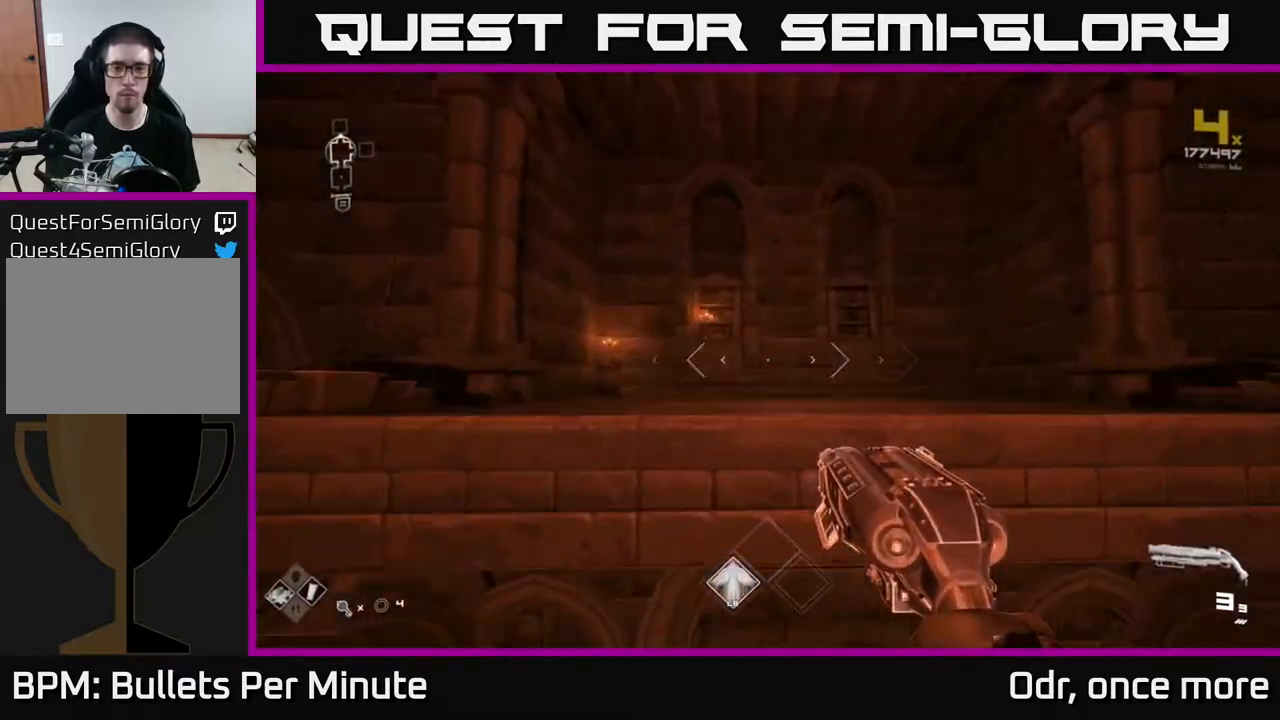
{"buttons": [], "left_stick": "left", "right_stick": "right", "events": [[183, "right_stick", "right"], [317, "left_stick", "left"]]}
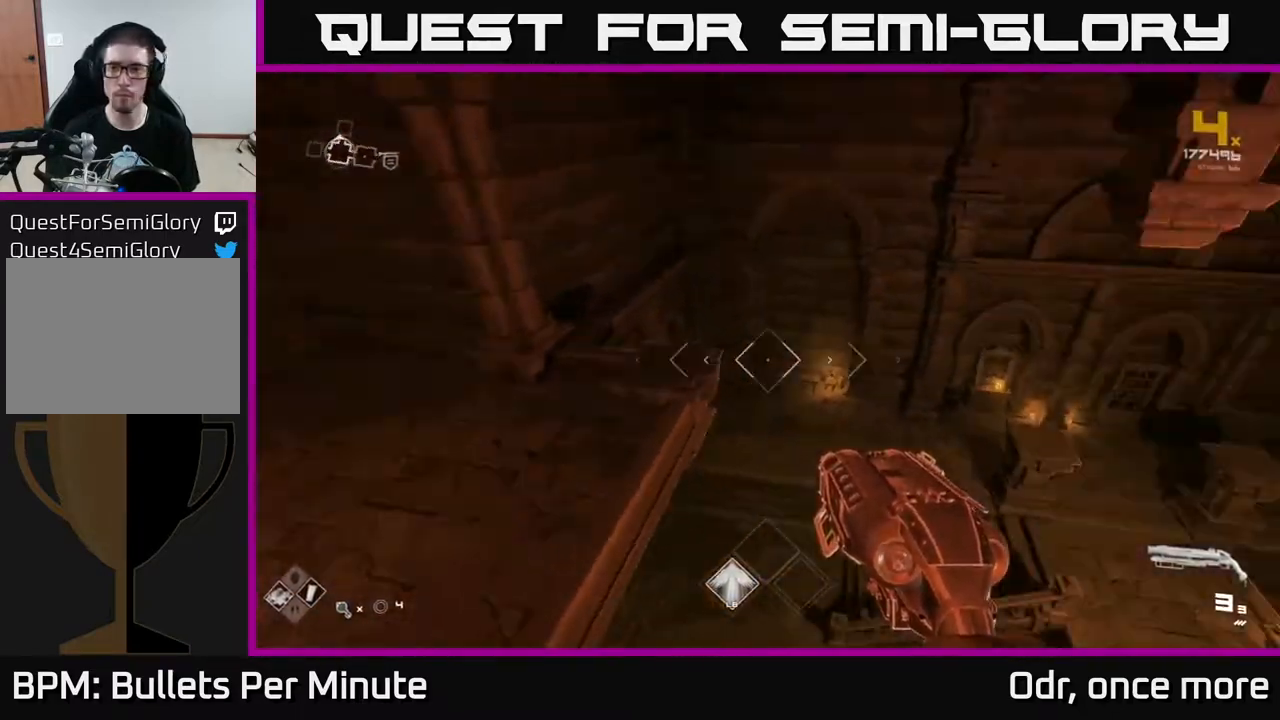
{"buttons": [], "left_stick": "center", "right_stick": "center", "events": [[350, "left_stick", "center"], [350, "right_stick", "up-right"], [450, "right_stick", "center"]]}